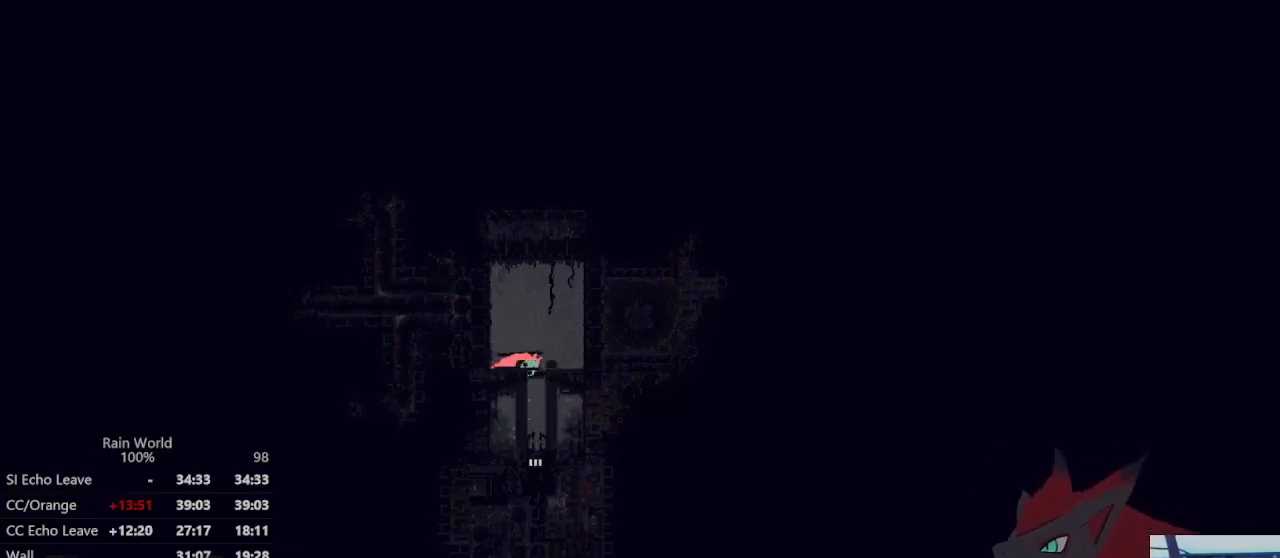
Gameplay with a controller (Xbox layout); each line is a JSON object with the inputs held at the frame after it (dt_ms = milliseconds from this image to that frame). "events" lists button and stick changes between this image and that frame as [ms after this image, input, new state], when the widget could be followed in between. Not read: DPAD_UP L2 R2 R3.
{"dt_ms": 1000, "buttons": ["A"], "left_stick": "down", "right_stick": "center"}
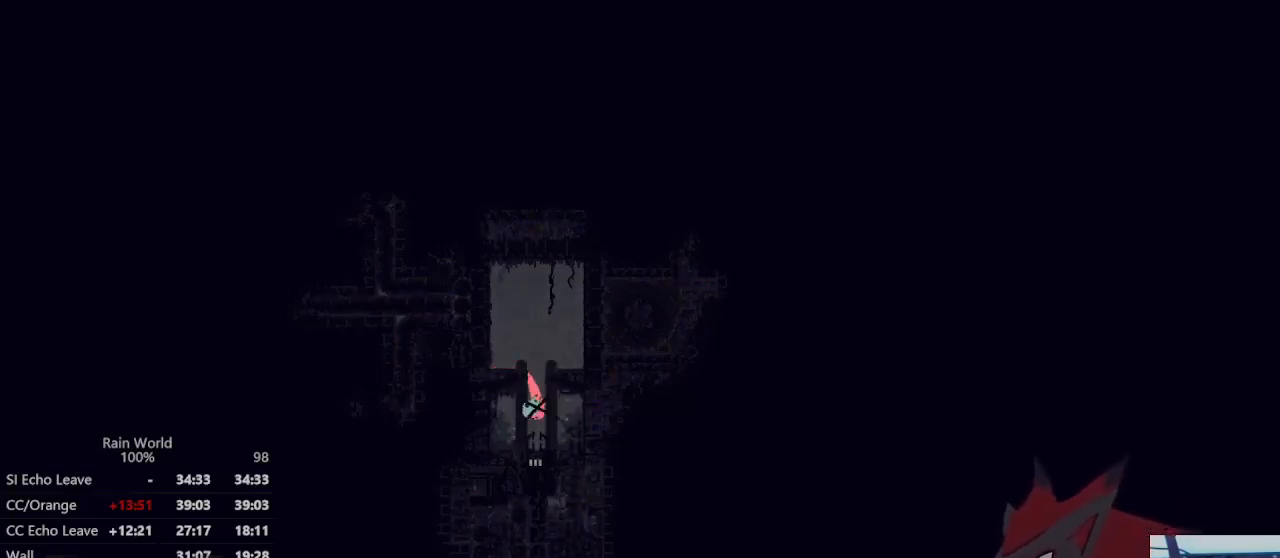
{"dt_ms": 500, "buttons": [], "left_stick": "center", "right_stick": "center", "events": [[267, "A", "up"], [333, "left_stick", "center"]]}
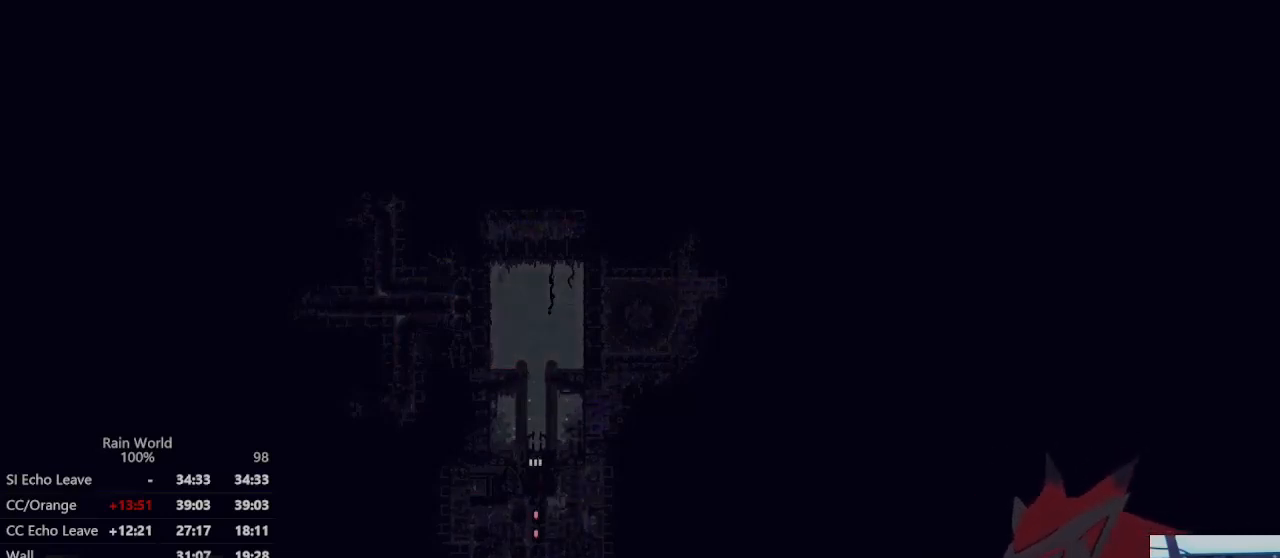
{"dt_ms": 500, "buttons": [], "left_stick": "center", "right_stick": "center", "events": []}
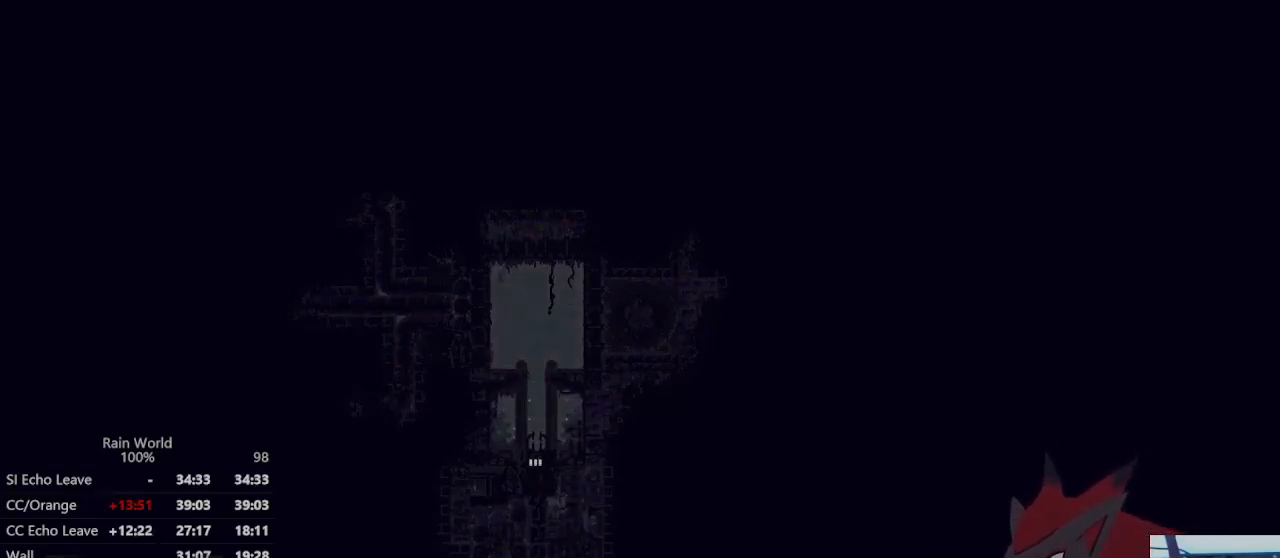
{"dt_ms": 500, "buttons": [], "left_stick": "center", "right_stick": "center", "events": []}
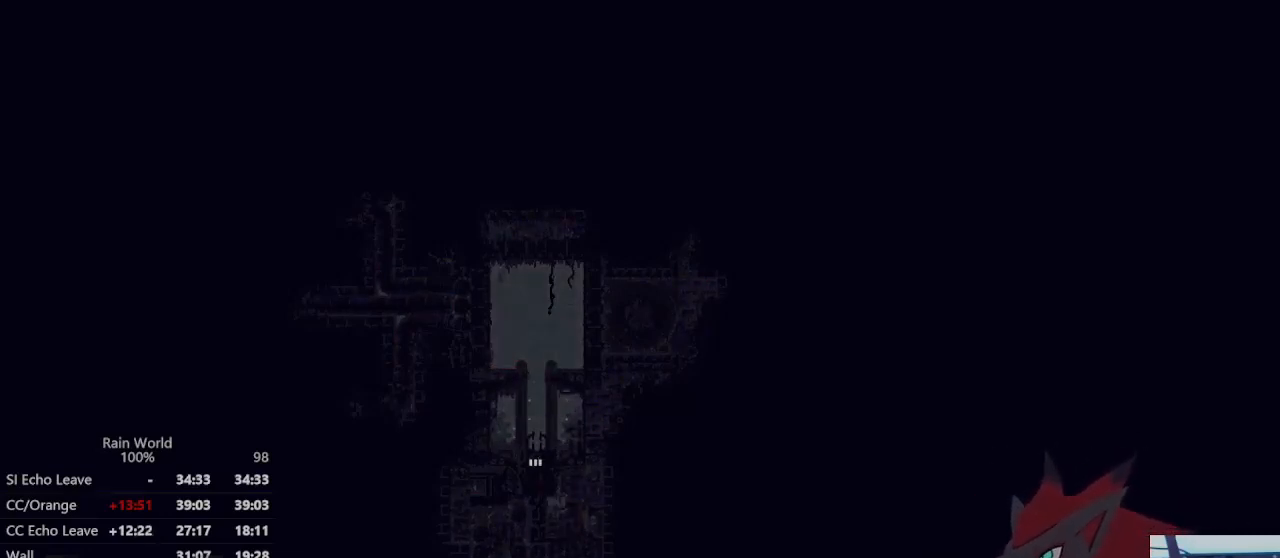
{"dt_ms": 500, "buttons": [], "left_stick": "up", "right_stick": "center", "events": [[267, "left_stick", "up"]]}